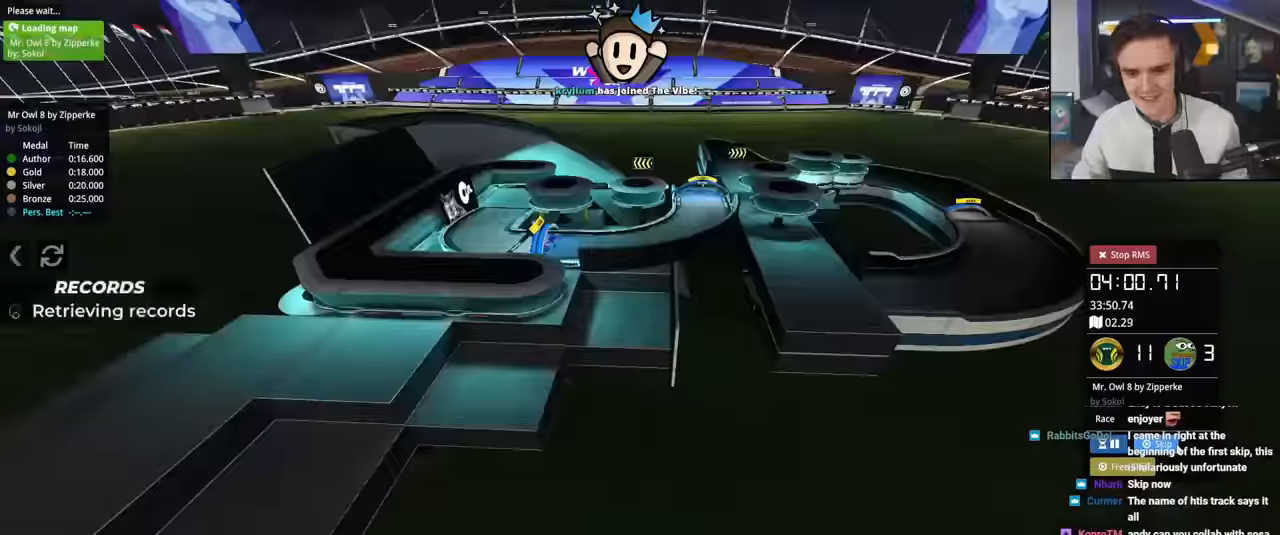
Gameplay with keyboard; each line is a JSON object with the keys held at the frame after it. "events" lists presses ("down") and releases ("up") of "brake", "down", "left", "right" and "up" between this image and that frame as [ms after this image, input, new state], when the widget could be followed in between. No other keys are recorded. Mouse input is not recorded. Key names are as the overlay labels them; some are game actions (e.g. jump) rather than physical keys.
{"keys": ["up"], "events": [[317, "up", "down"]]}
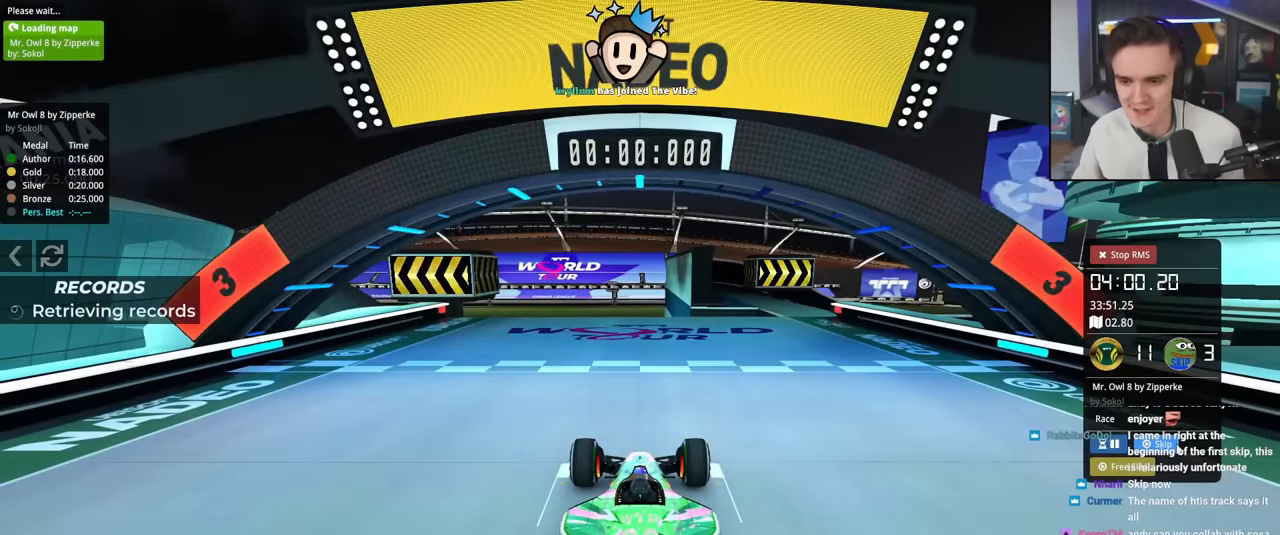
{"keys": ["up"], "events": []}
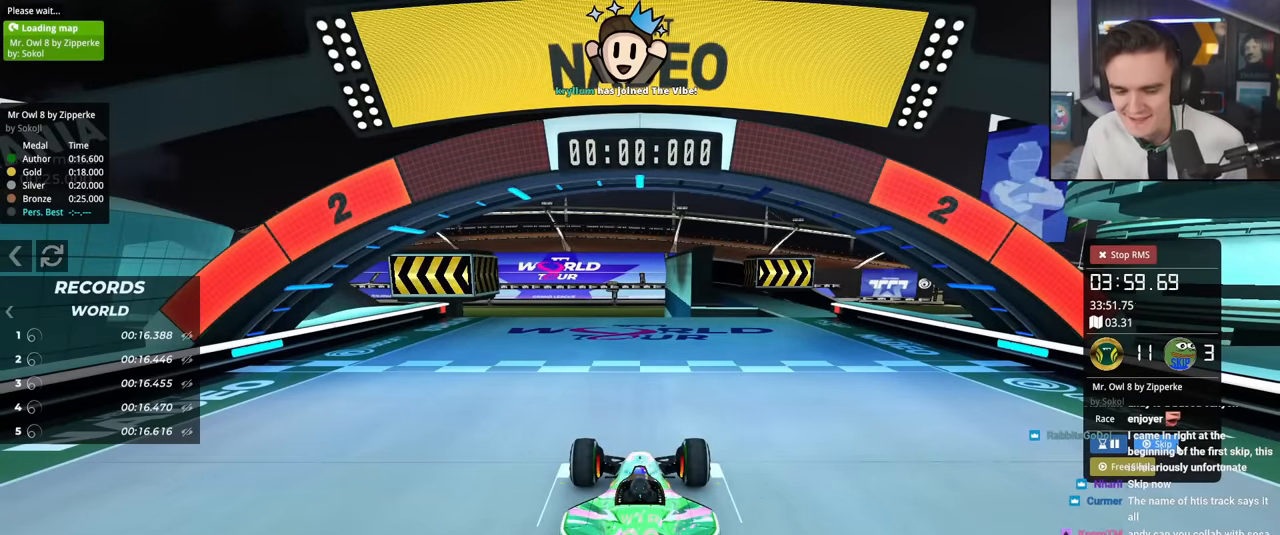
{"keys": ["up"], "events": []}
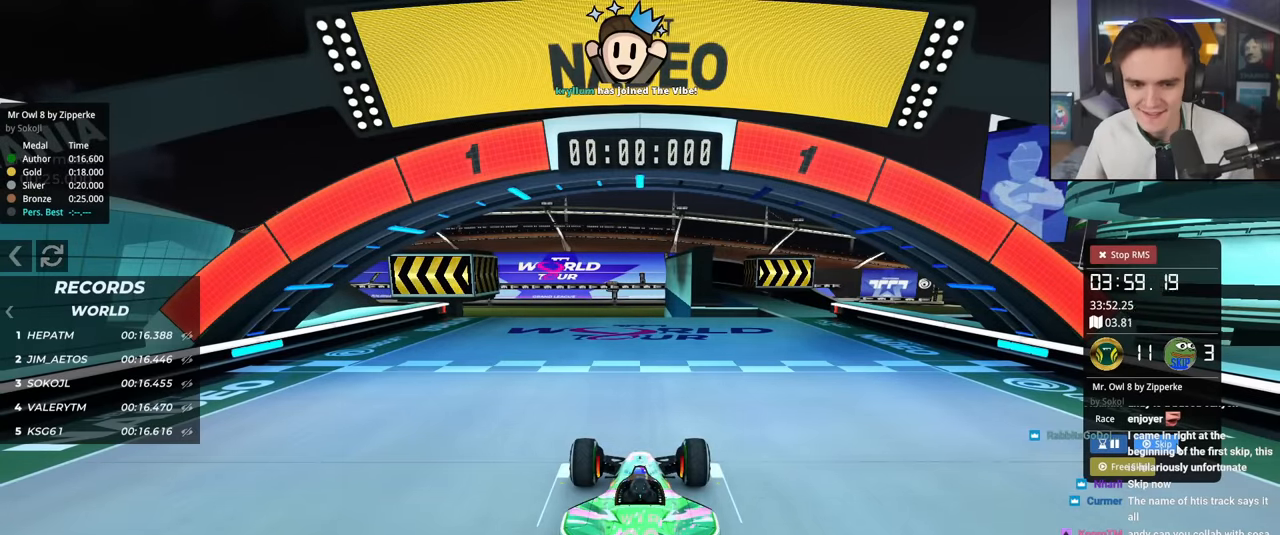
{"keys": ["up"], "events": [[417, "right", "down"], [500, "right", "up"]]}
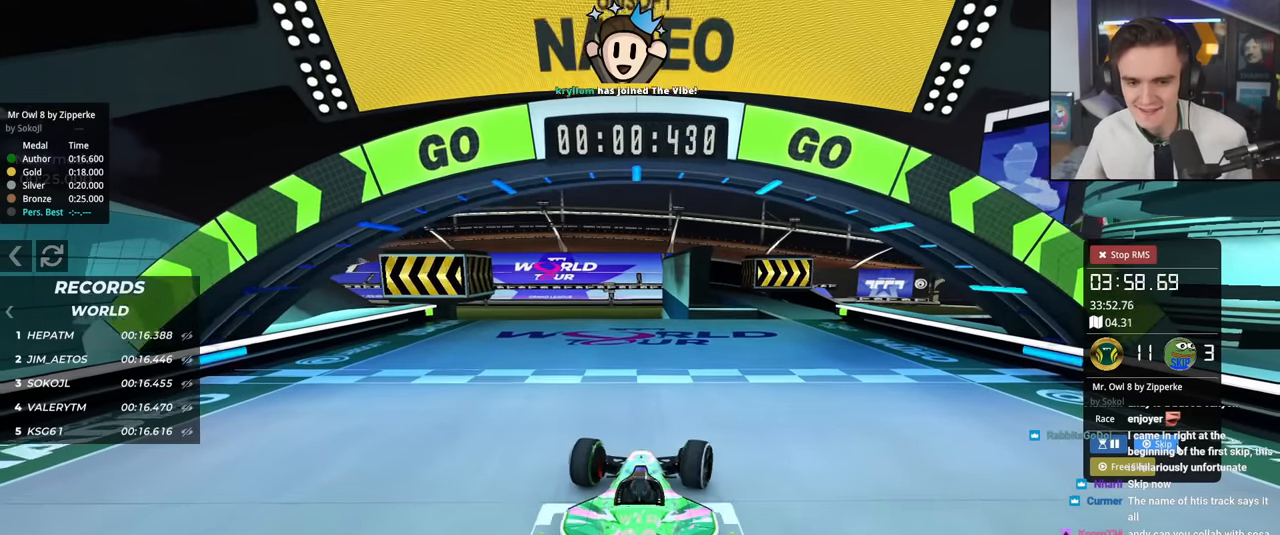
{"keys": ["up"], "events": [[100, "right", "down"], [234, "right", "up"], [334, "right", "down"], [434, "right", "up"]]}
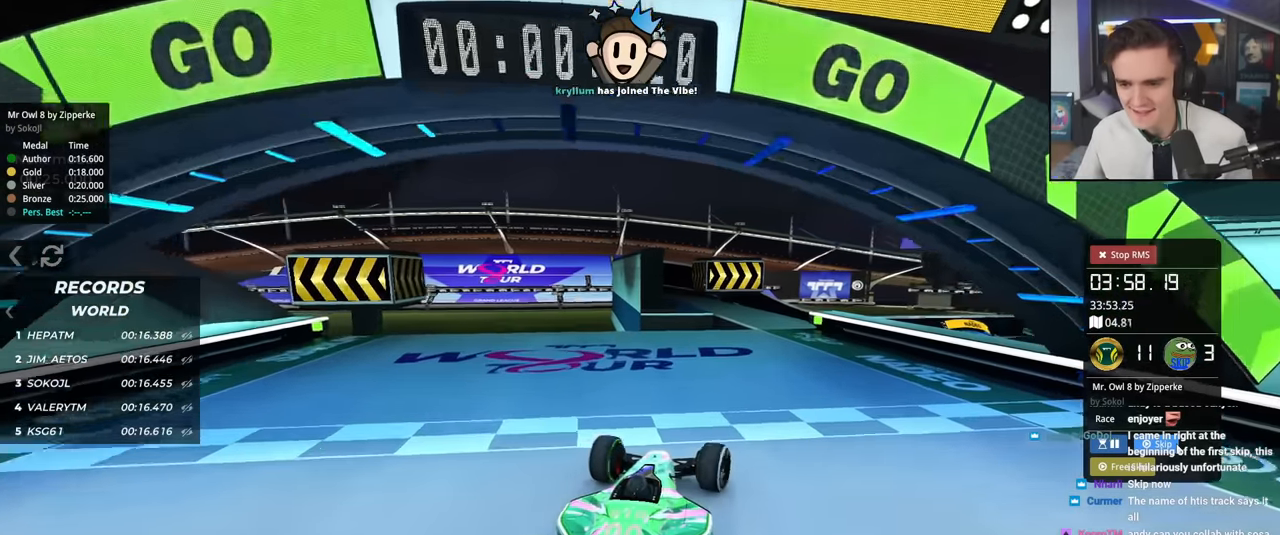
{"keys": ["up"], "events": [[300, "right", "down"], [400, "right", "up"]]}
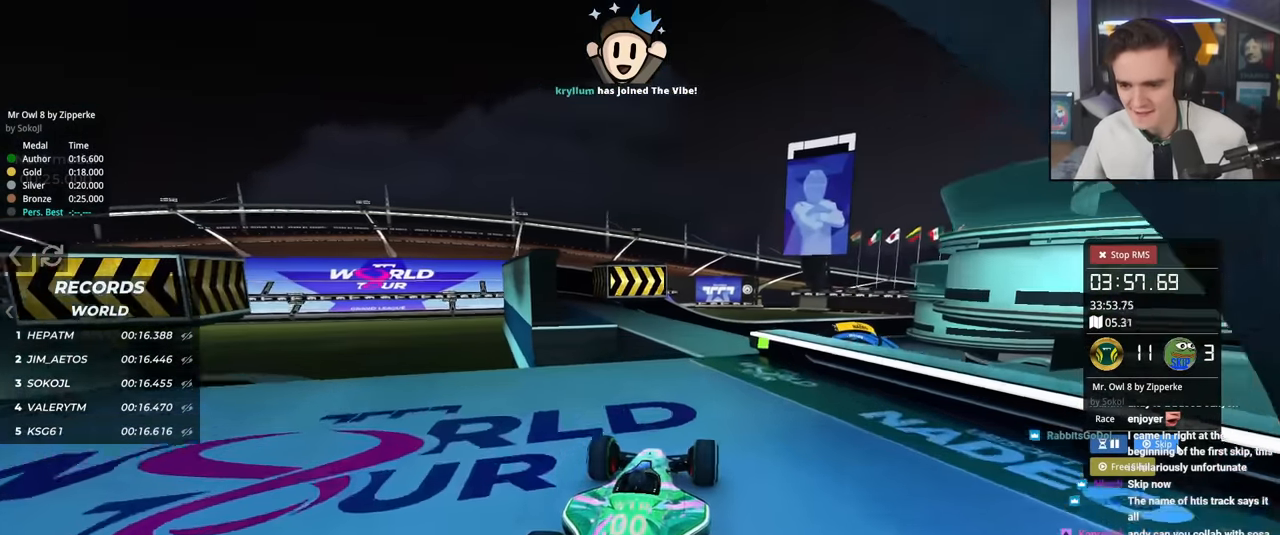
{"keys": ["up"], "events": [[234, "right", "down"], [317, "right", "up"]]}
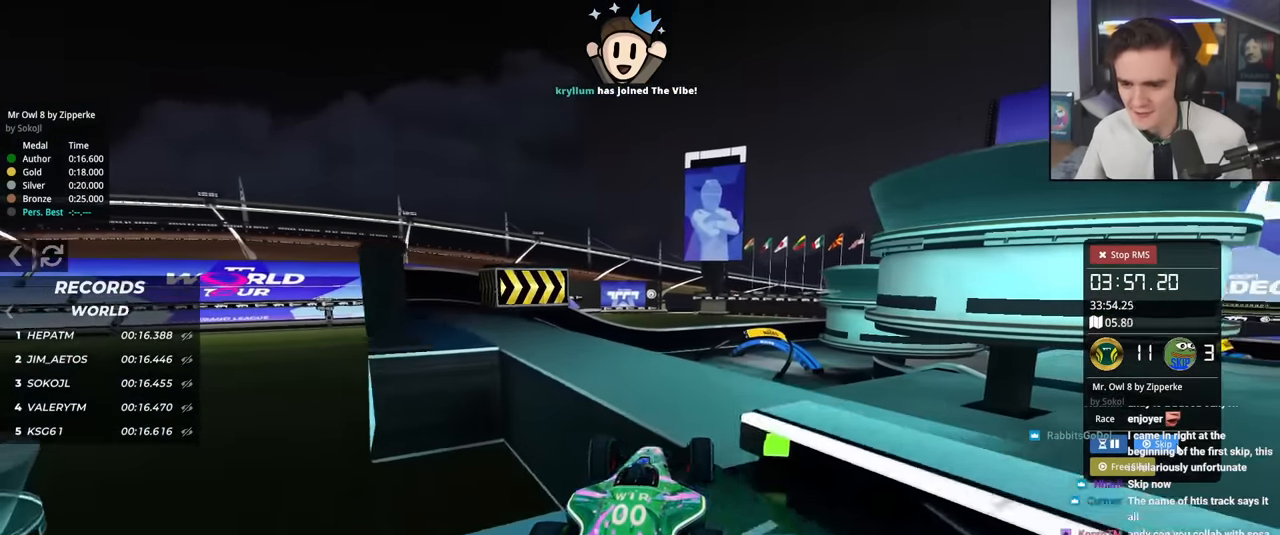
{"keys": ["left", "up"], "events": [[383, "left", "down"]]}
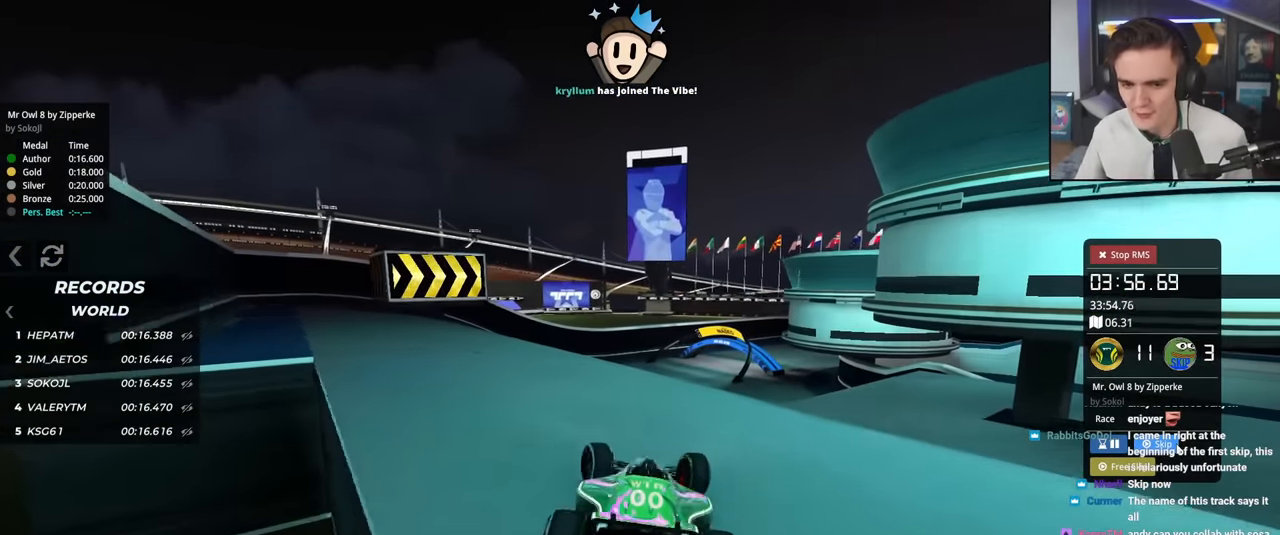
{"keys": ["up"], "events": [[67, "left", "up"], [217, "right", "down"], [300, "right", "up"]]}
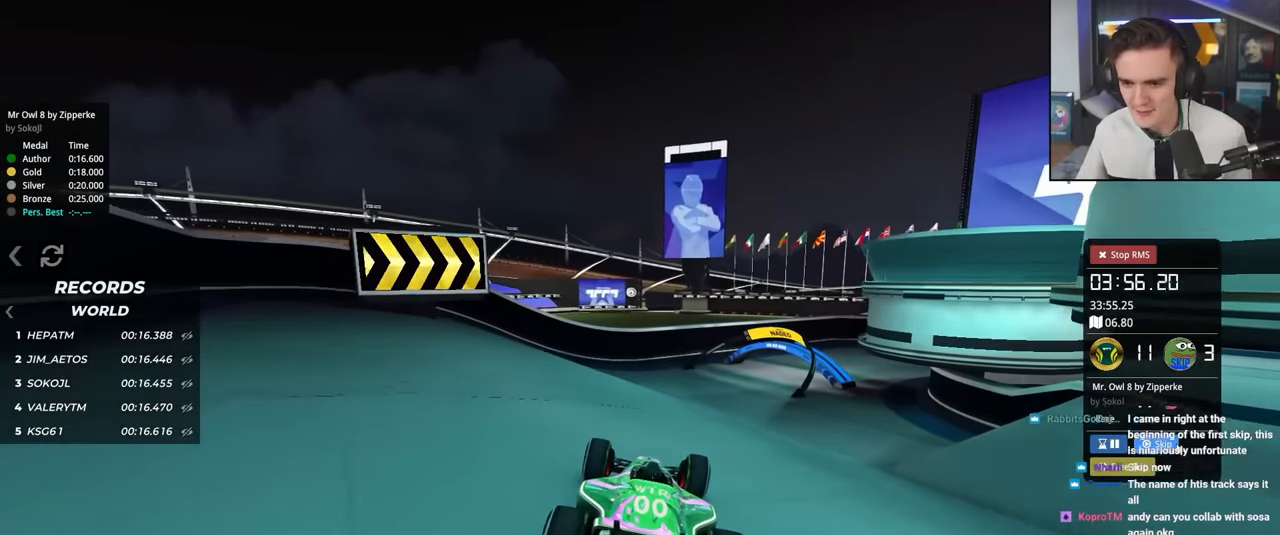
{"keys": ["right", "up"], "events": [[183, "right", "down"], [217, "right", "up"], [467, "right", "down"]]}
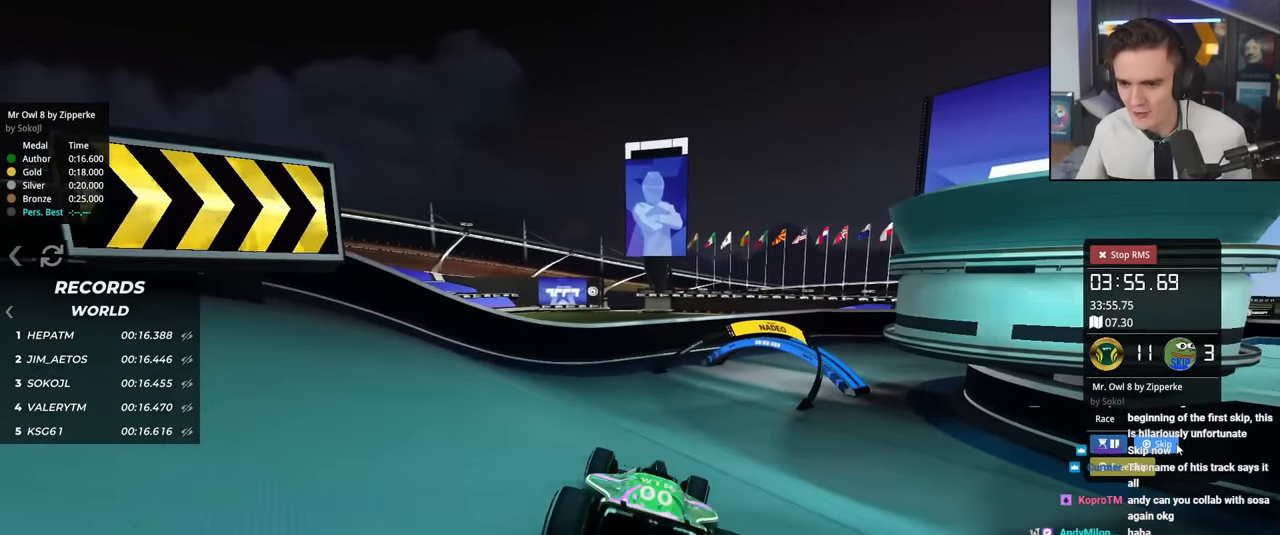
{"keys": ["up"], "events": [[50, "right", "up"], [334, "right", "down"], [417, "right", "up"]]}
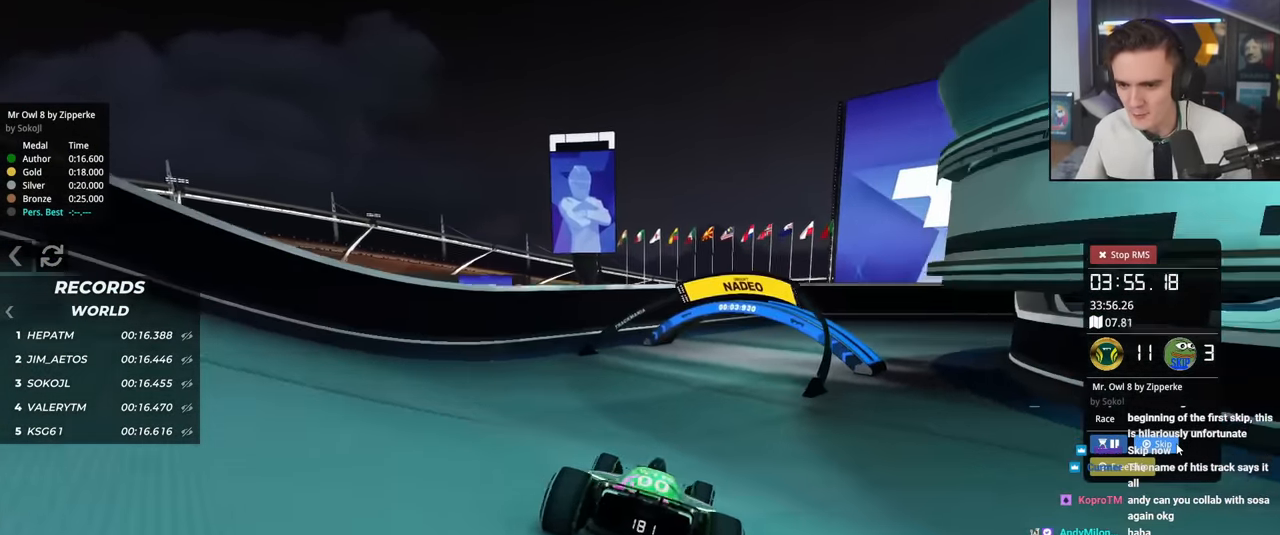
{"keys": ["right", "up"], "events": [[16, "right", "down"], [250, "right", "up"], [350, "right", "down"]]}
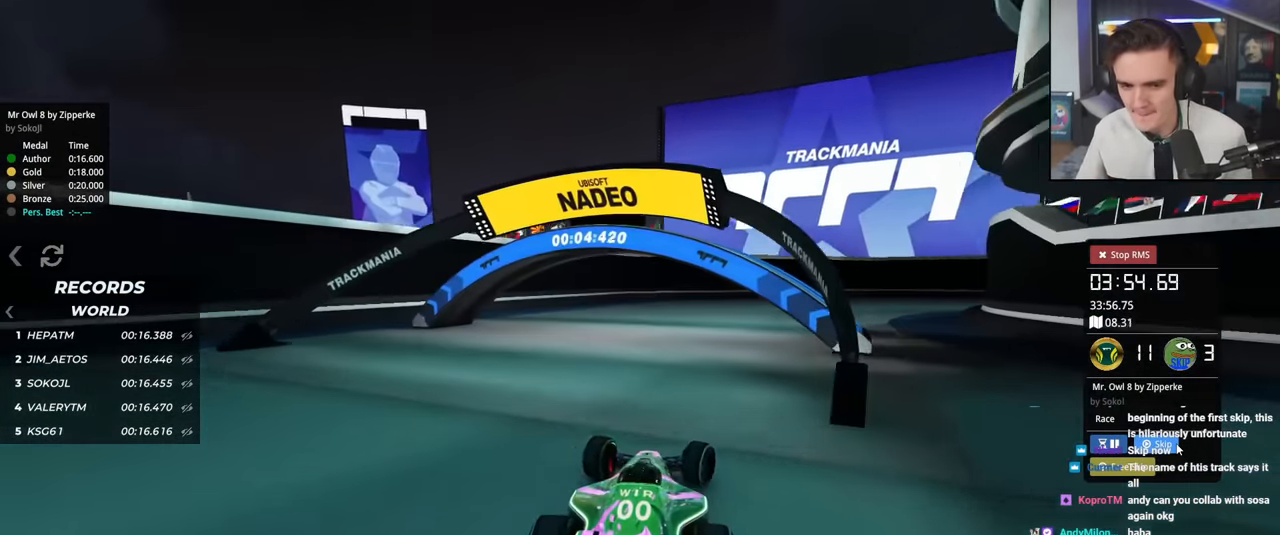
{"keys": ["right", "up"], "events": []}
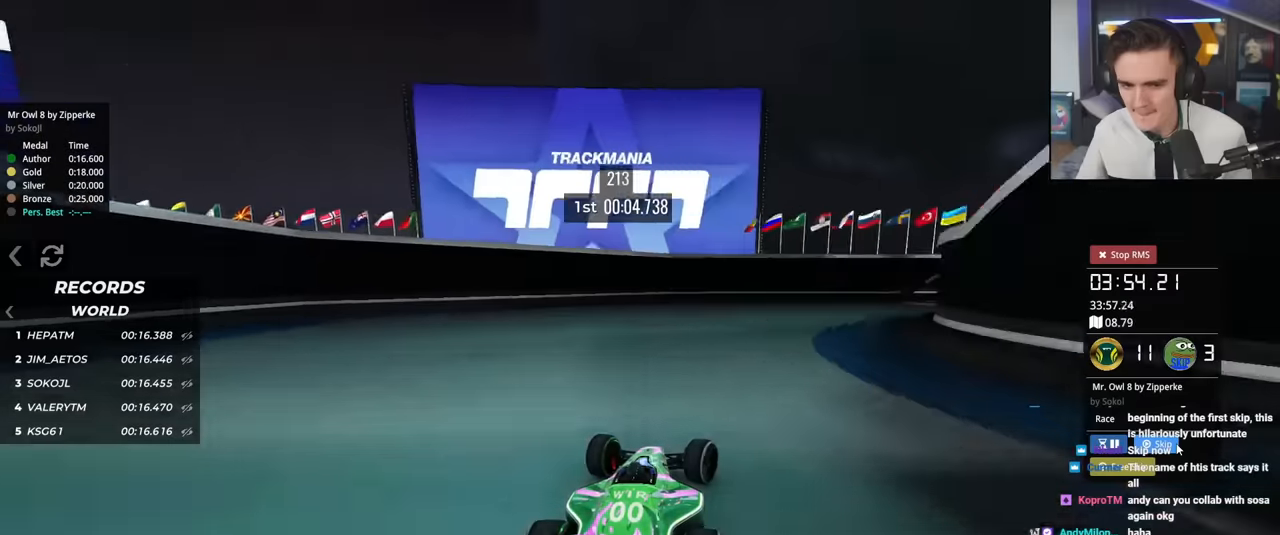
{"keys": ["up"], "events": [[468, "right", "up"]]}
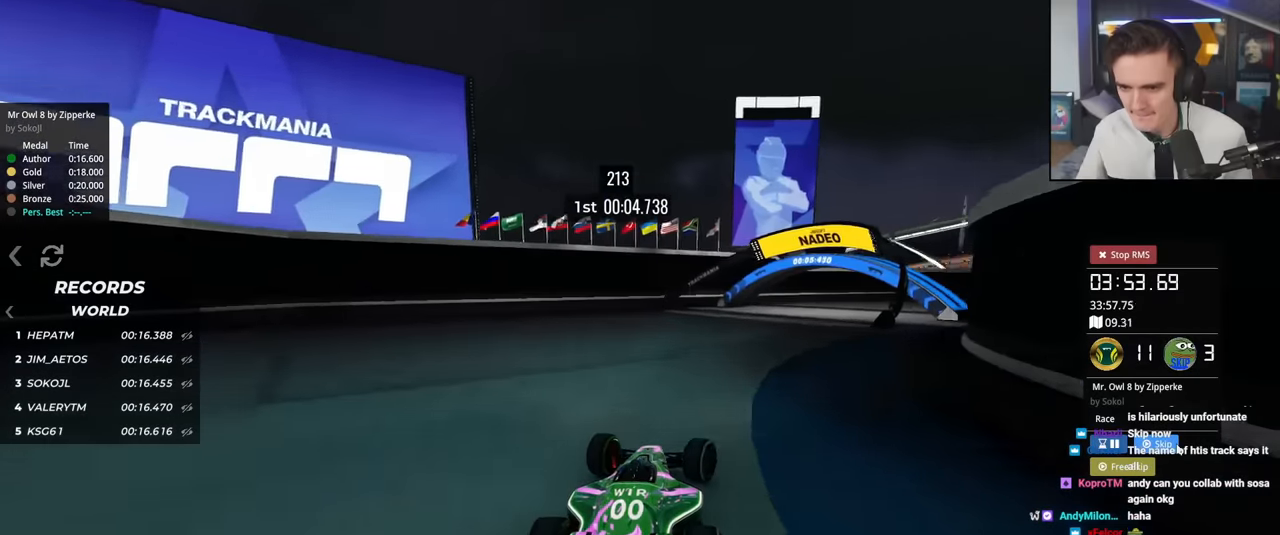
{"keys": ["right", "up"], "events": [[67, "right", "down"]]}
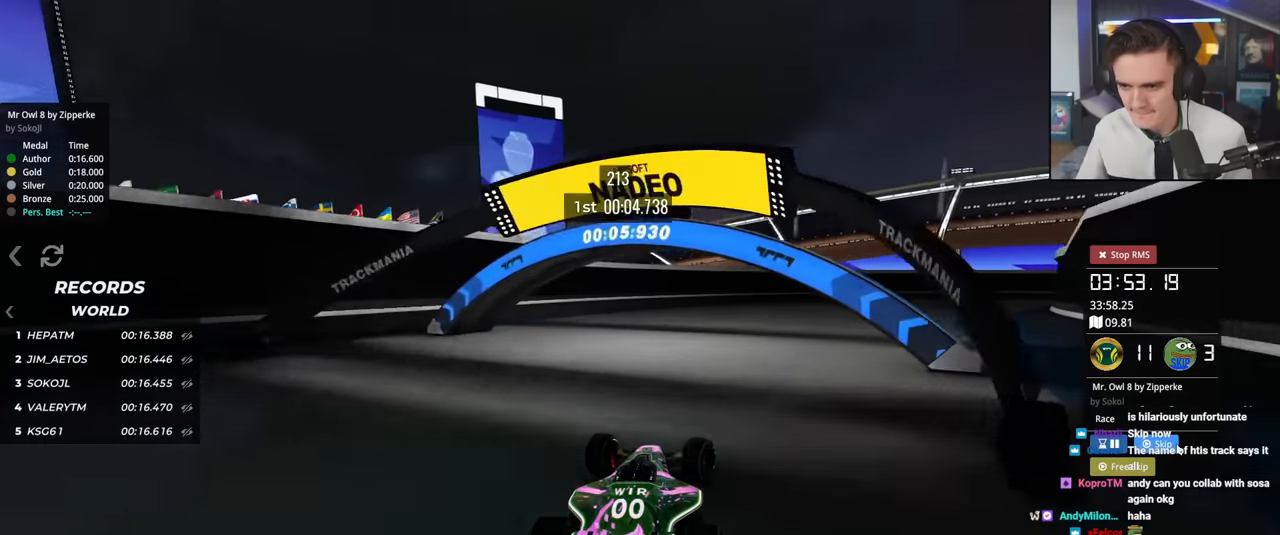
{"keys": ["right", "up"], "events": []}